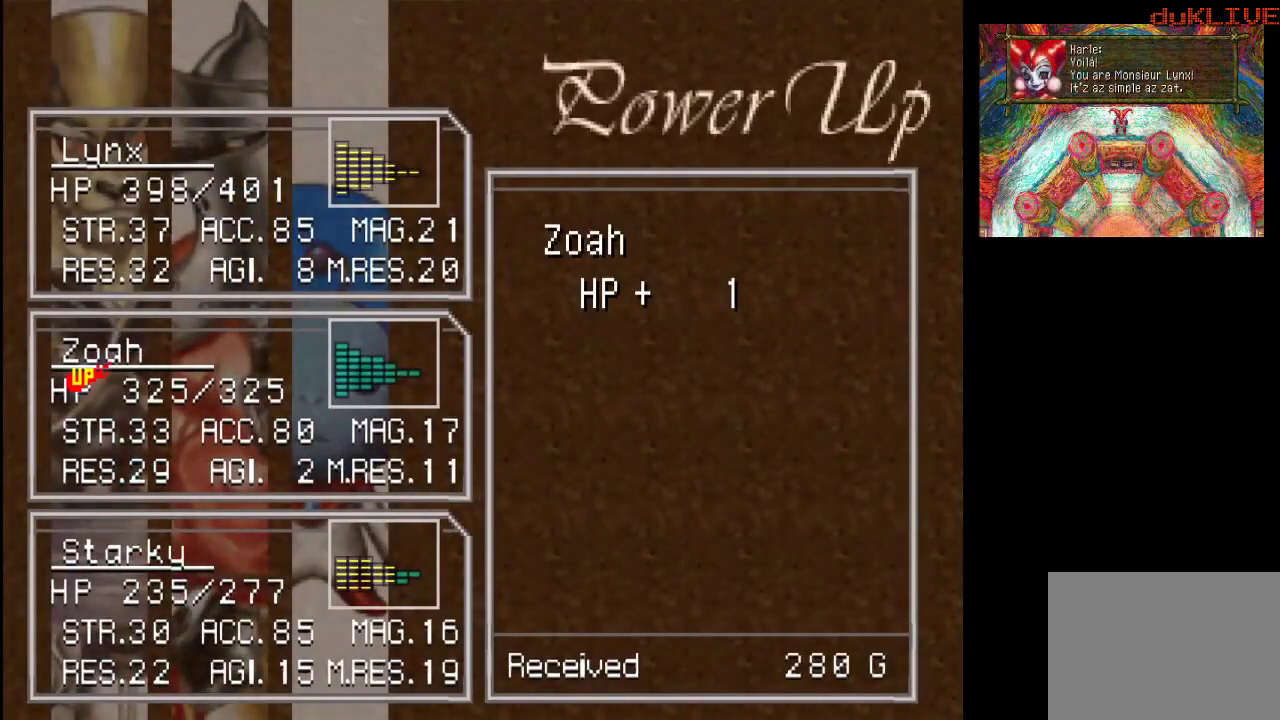
Gameplay with a controller (PlayStation layout); each line is a JSON object with the inputs held at the frame after it. "events" lists button and stick changes between this image and that frame as [ms after this image, input, new state], when the widget could be followed in between. Not read: L3 R3.
{"buttons": ["CROSS", "R2"], "left_stick": "center", "right_stick": "center", "events": [[200, "R2", "down"], [467, "CROSS", "down"]]}
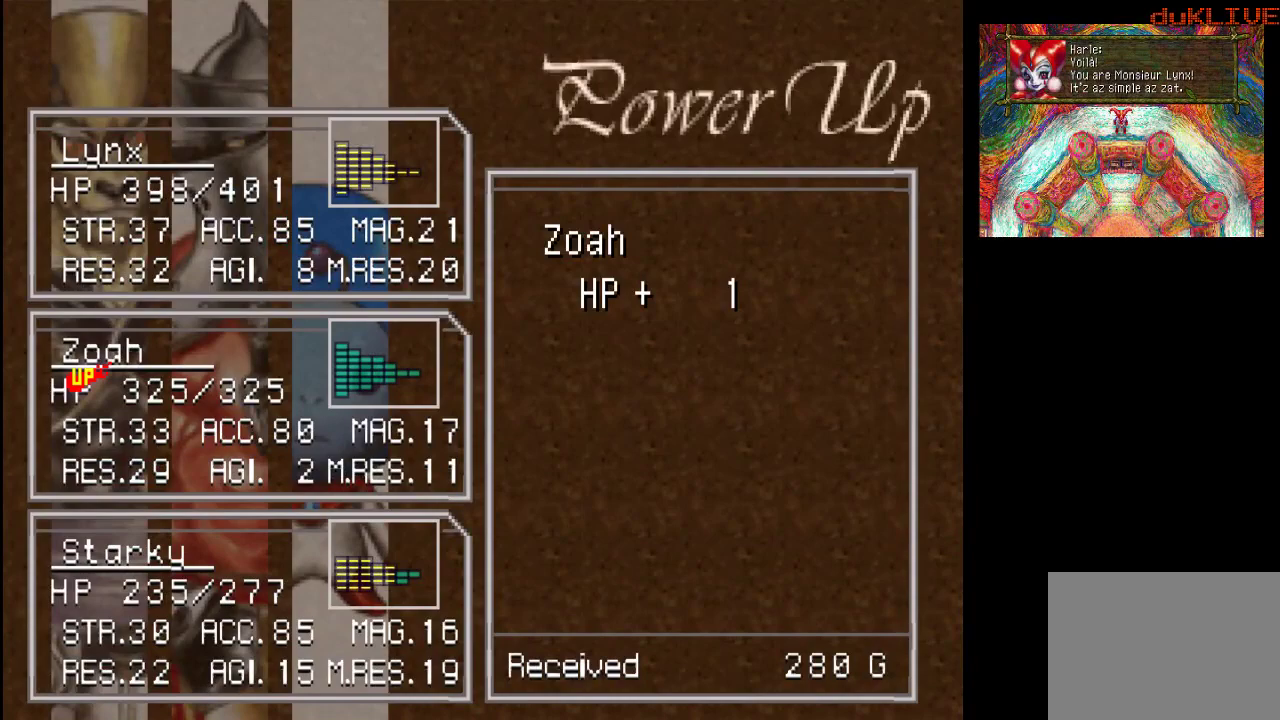
{"buttons": [], "left_stick": "center", "right_stick": "center", "events": [[133, "R2", "up"], [167, "CROSS", "up"]]}
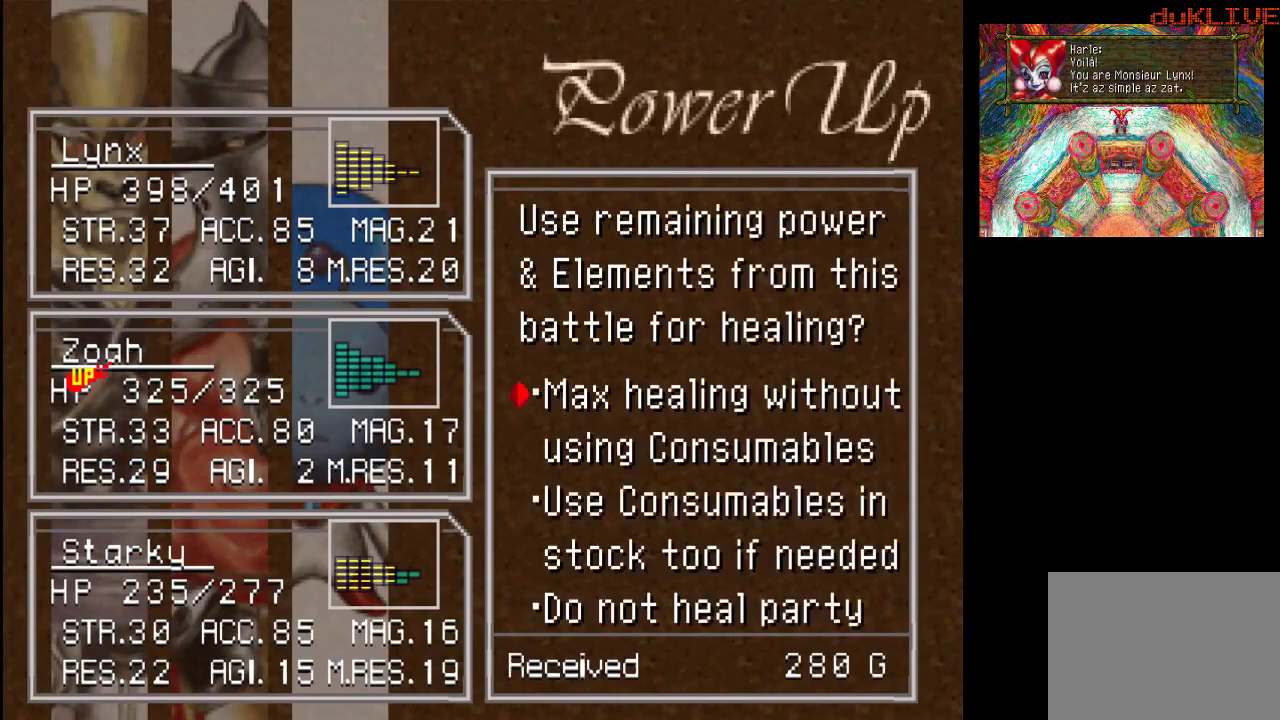
{"buttons": ["CROSS"], "left_stick": "center", "right_stick": "center", "events": [[400, "CROSS", "down"]]}
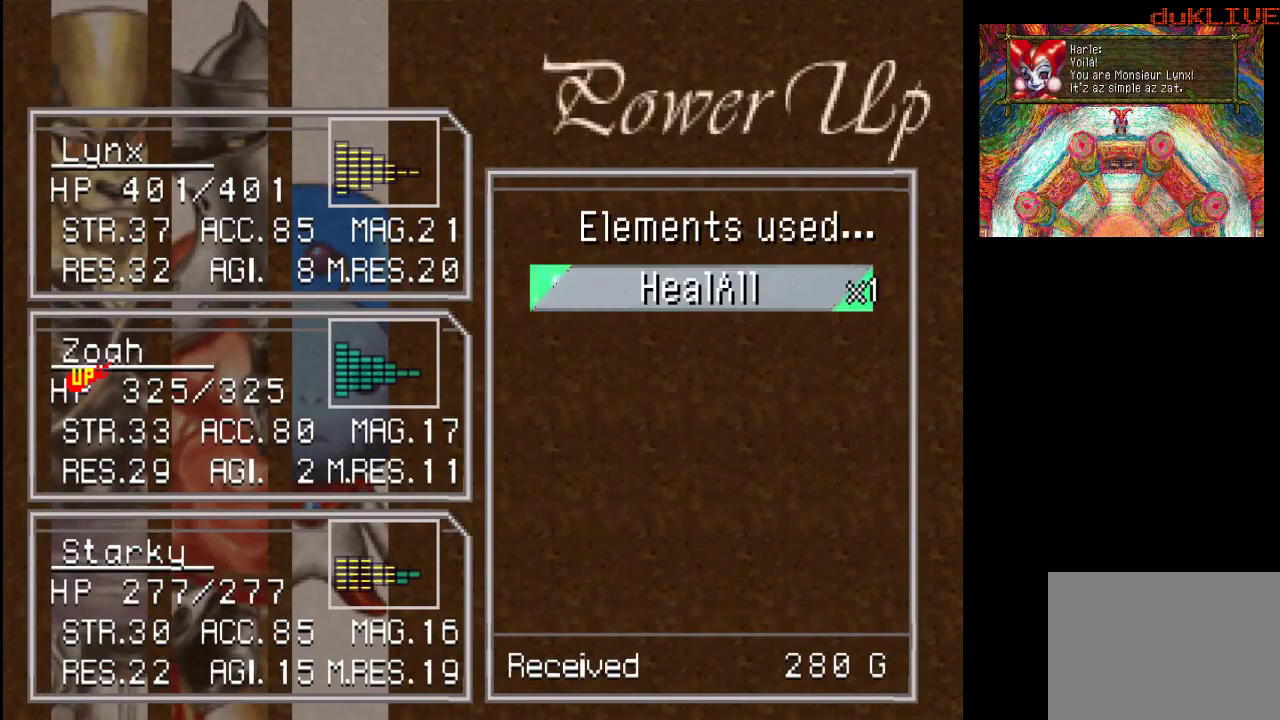
{"buttons": [], "left_stick": "center", "right_stick": "center", "events": [[67, "CROSS", "up"]]}
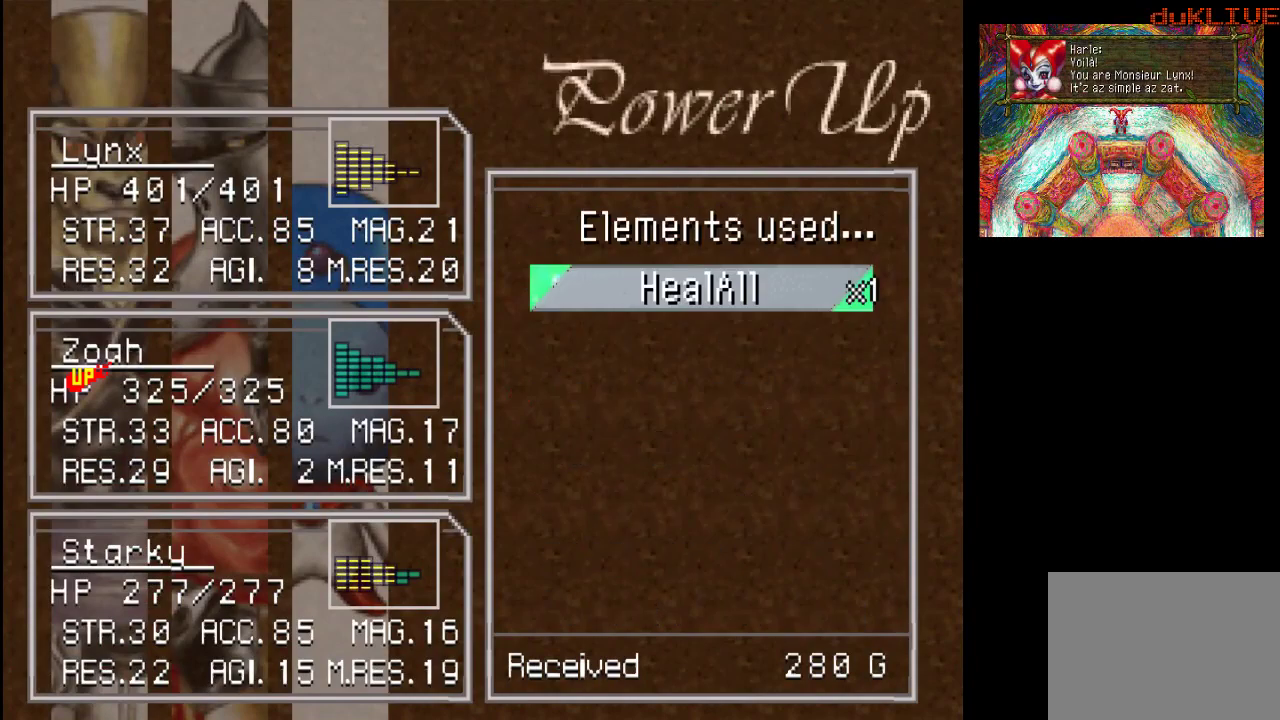
{"buttons": [], "left_stick": "center", "right_stick": "center", "events": [[67, "CROSS", "down"], [200, "CROSS", "up"]]}
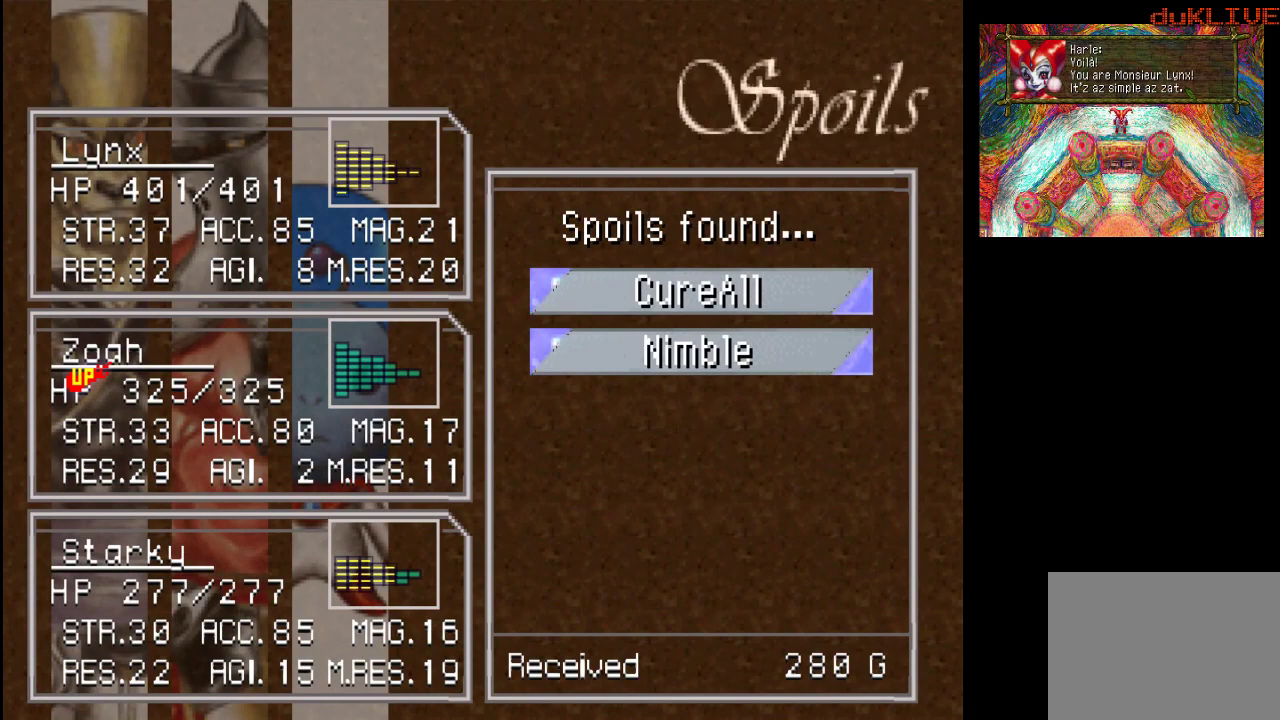
{"buttons": [], "left_stick": "center", "right_stick": "center", "events": [[133, "CROSS", "down"], [267, "CROSS", "up"]]}
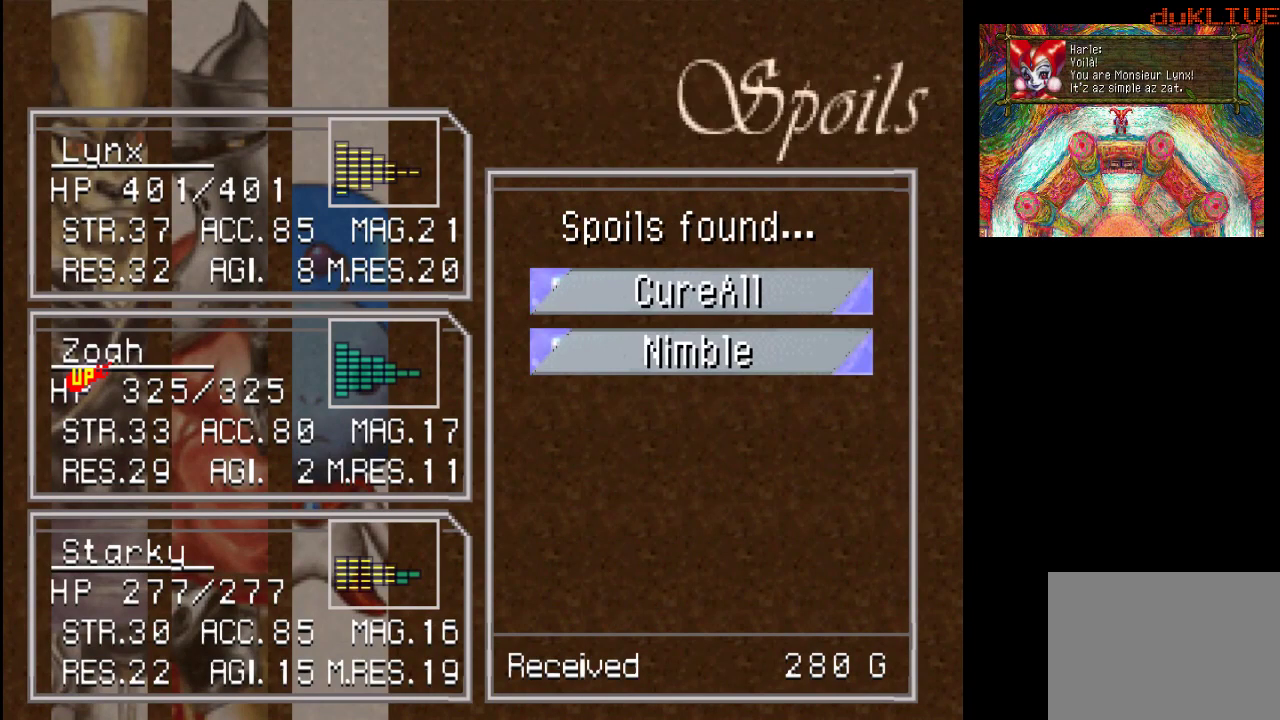
{"buttons": [], "left_stick": "center", "right_stick": "center", "events": []}
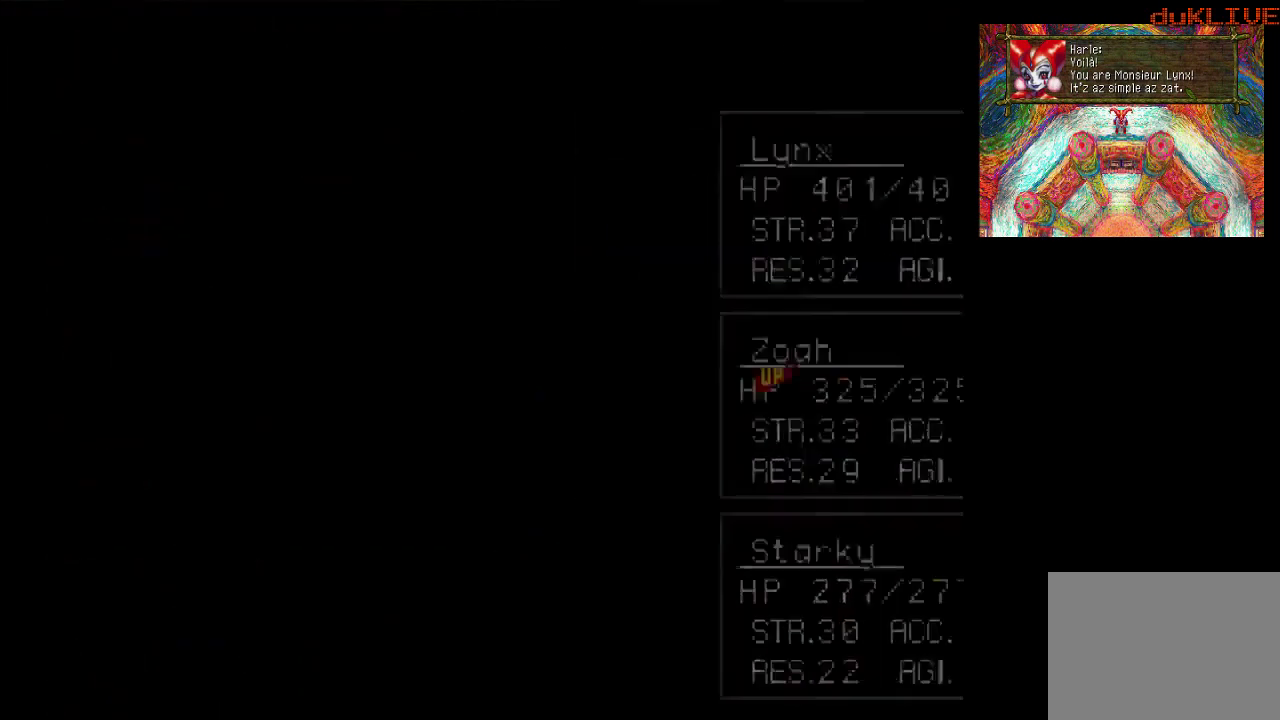
{"buttons": [], "left_stick": "center", "right_stick": "center", "events": []}
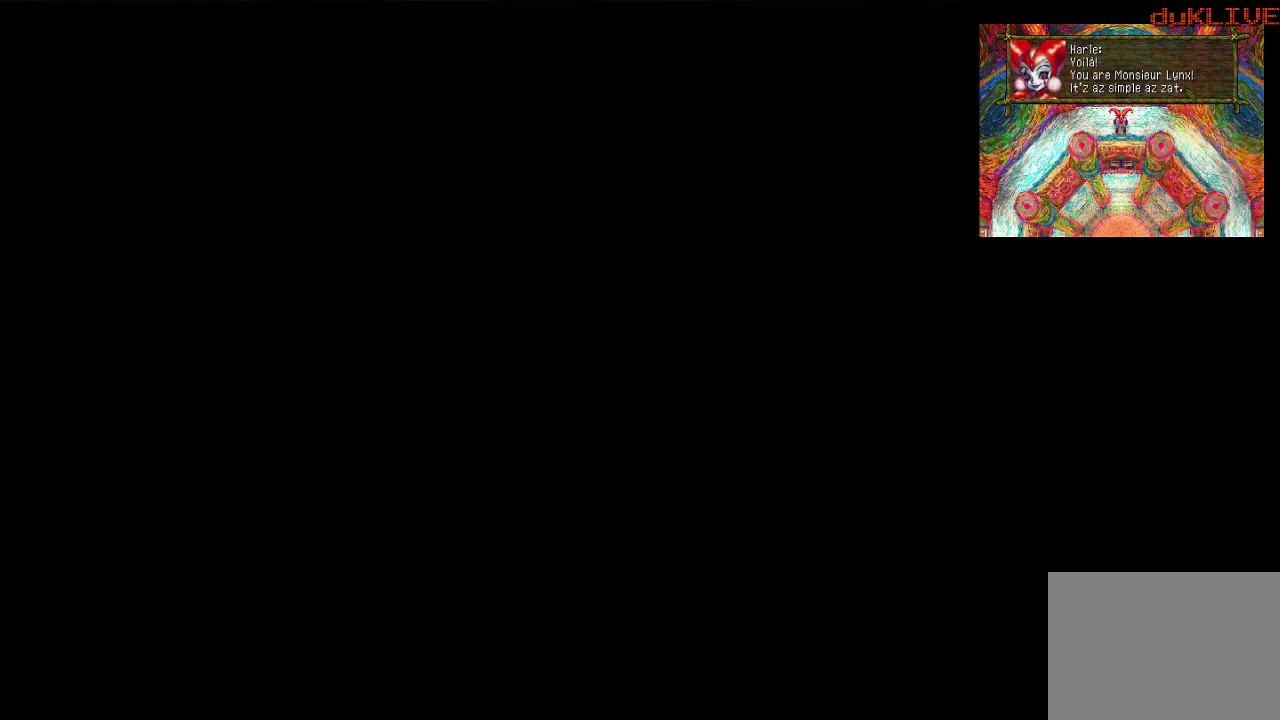
{"buttons": [], "left_stick": "center", "right_stick": "center", "events": []}
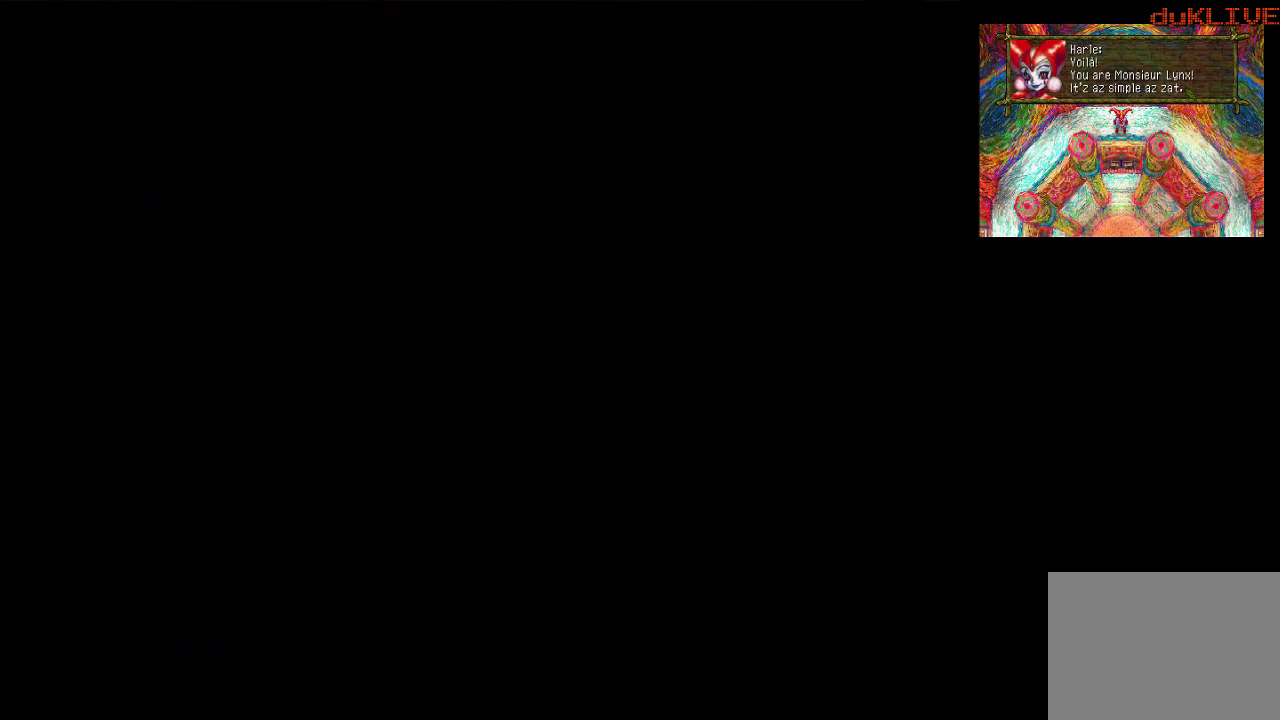
{"buttons": [], "left_stick": "center", "right_stick": "center", "events": []}
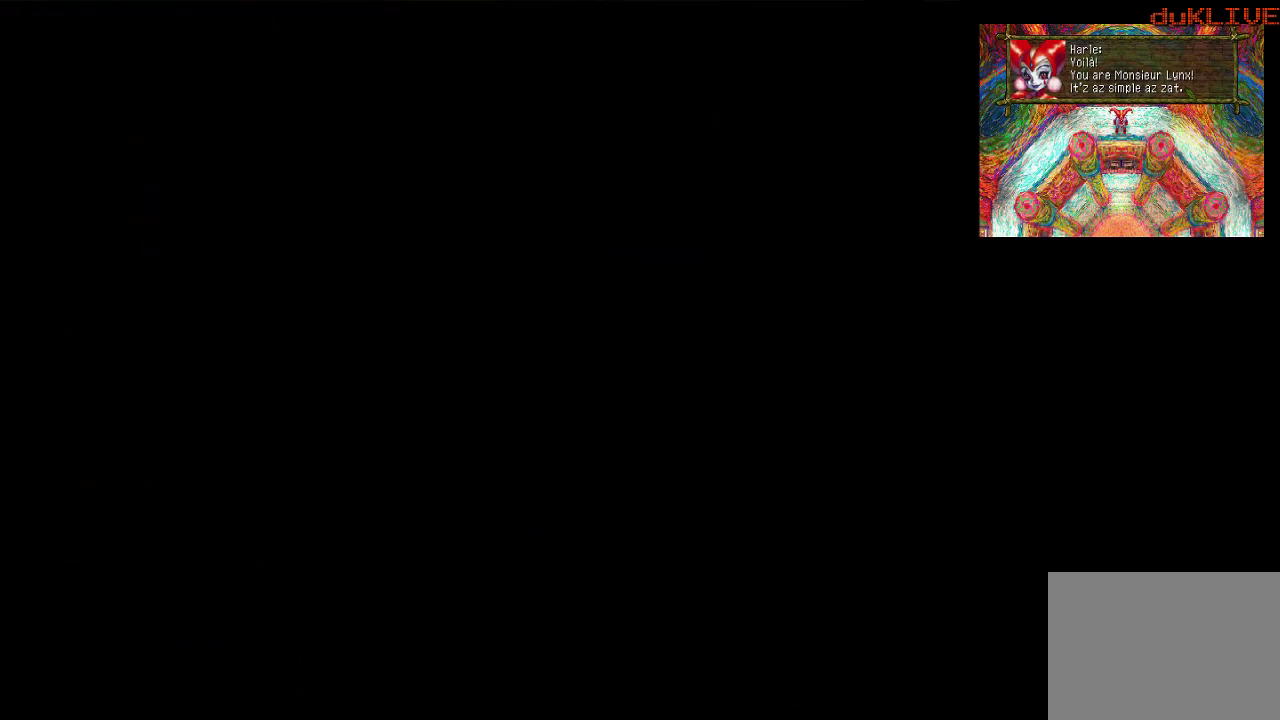
{"buttons": [], "left_stick": "center", "right_stick": "center", "events": []}
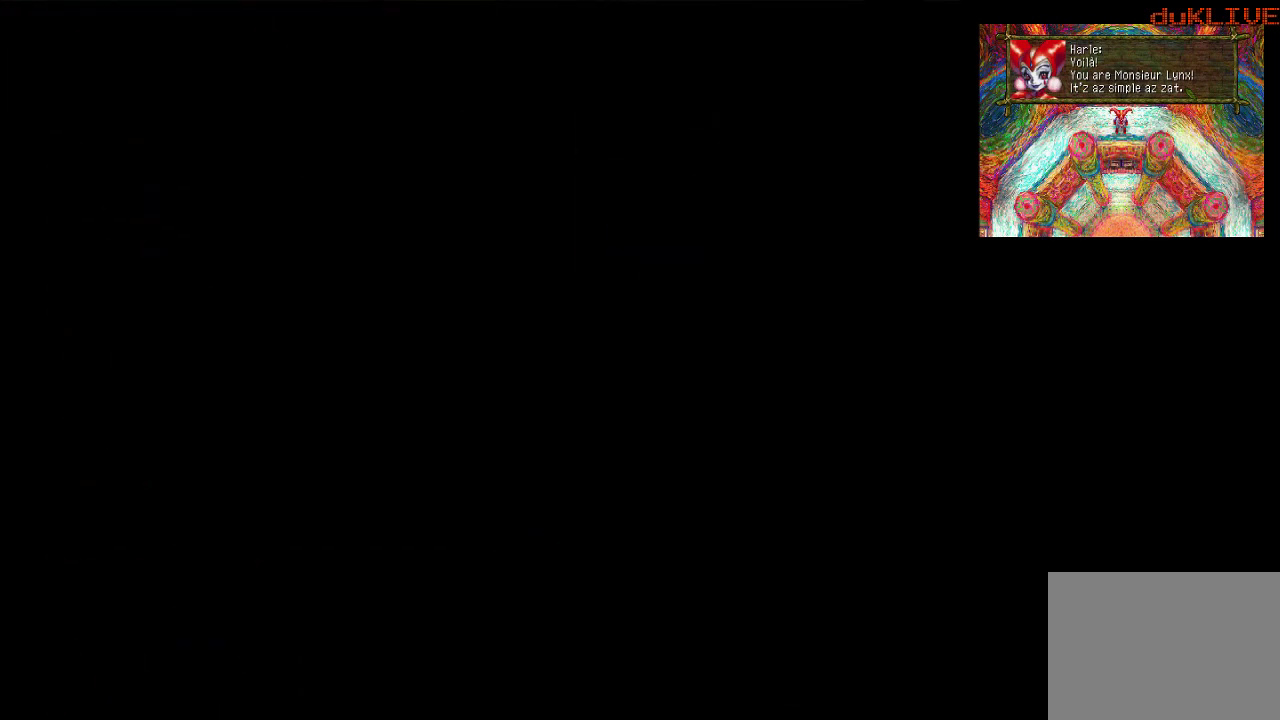
{"buttons": [], "left_stick": "center", "right_stick": "center", "events": []}
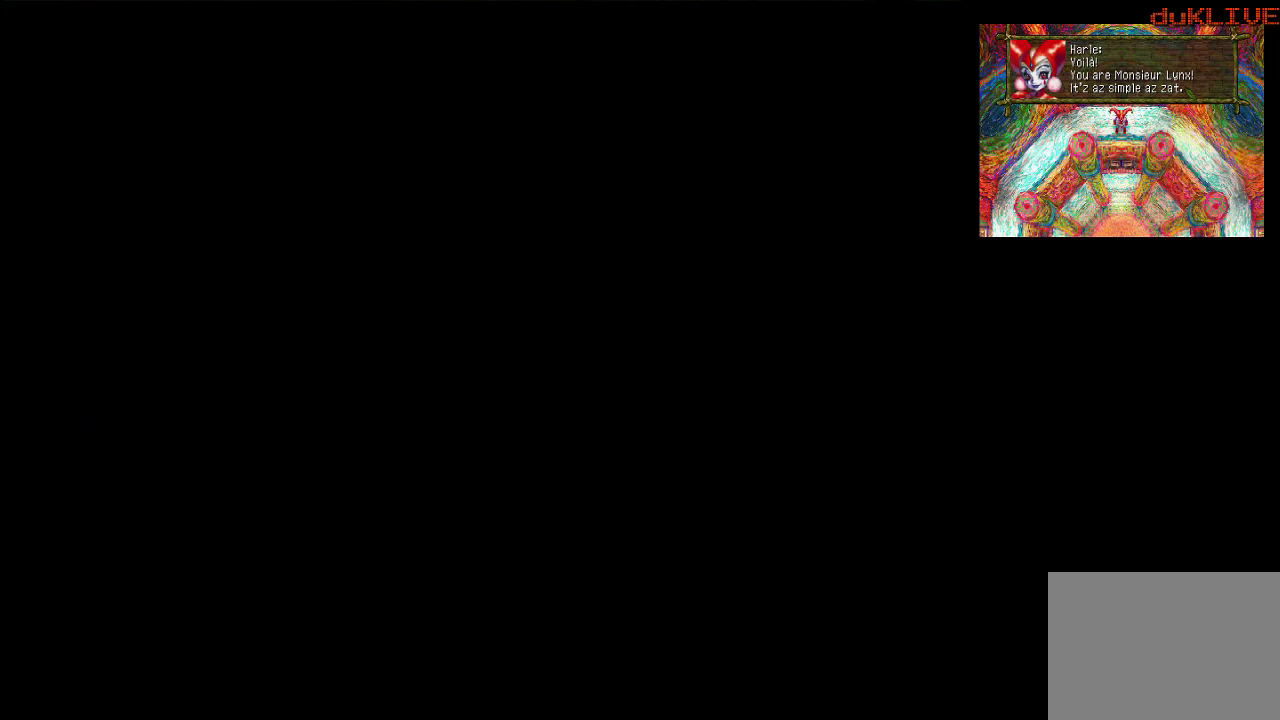
{"buttons": [], "left_stick": "center", "right_stick": "center", "events": []}
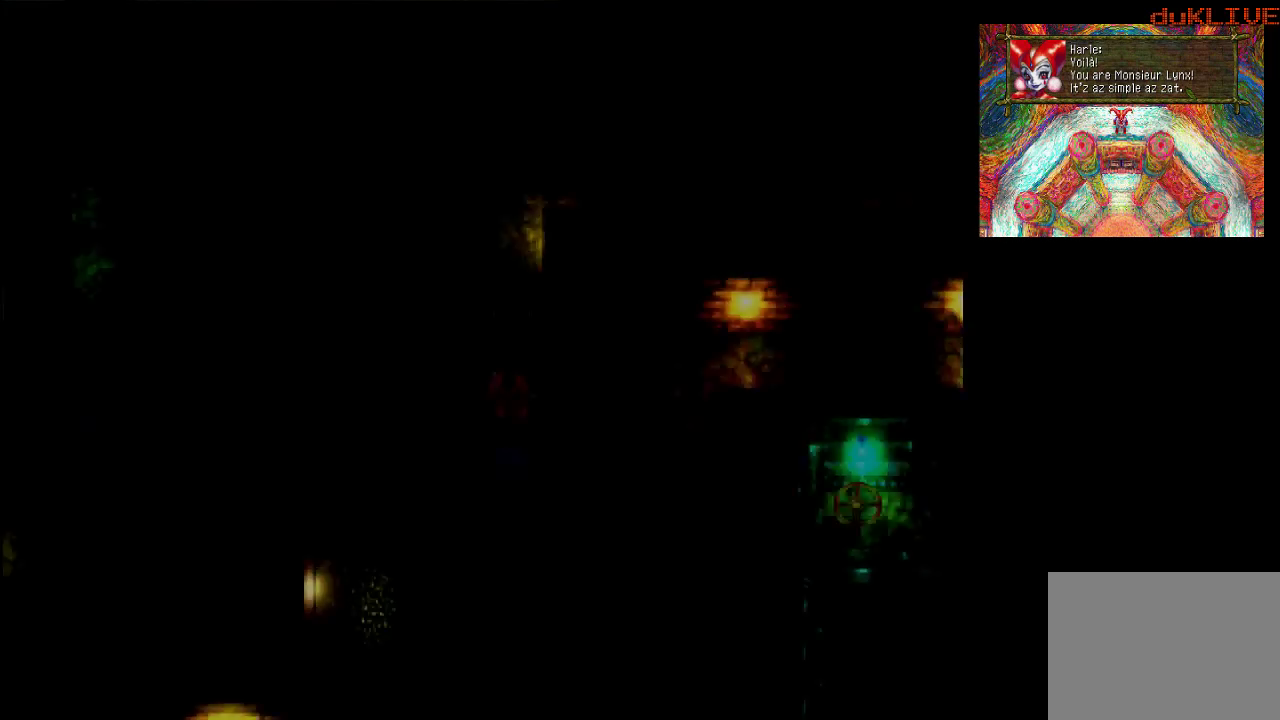
{"buttons": [], "left_stick": "center", "right_stick": "center", "events": []}
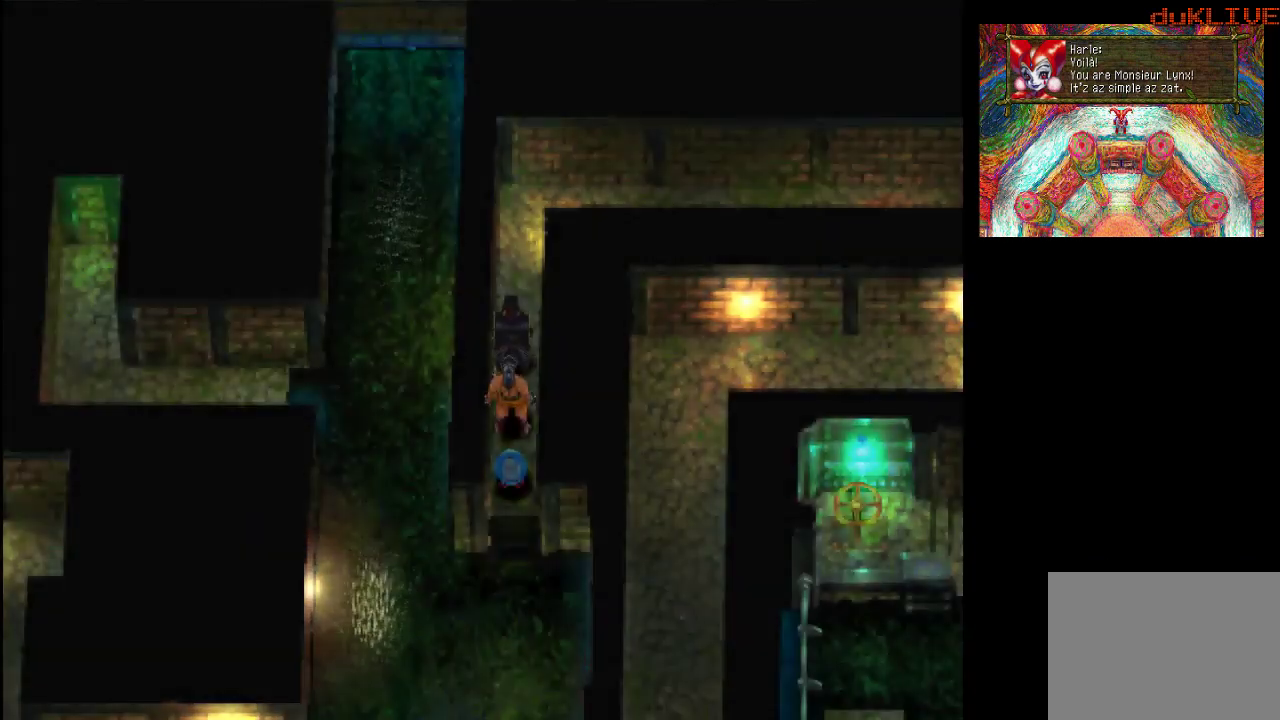
{"buttons": [], "left_stick": "center", "right_stick": "center", "events": []}
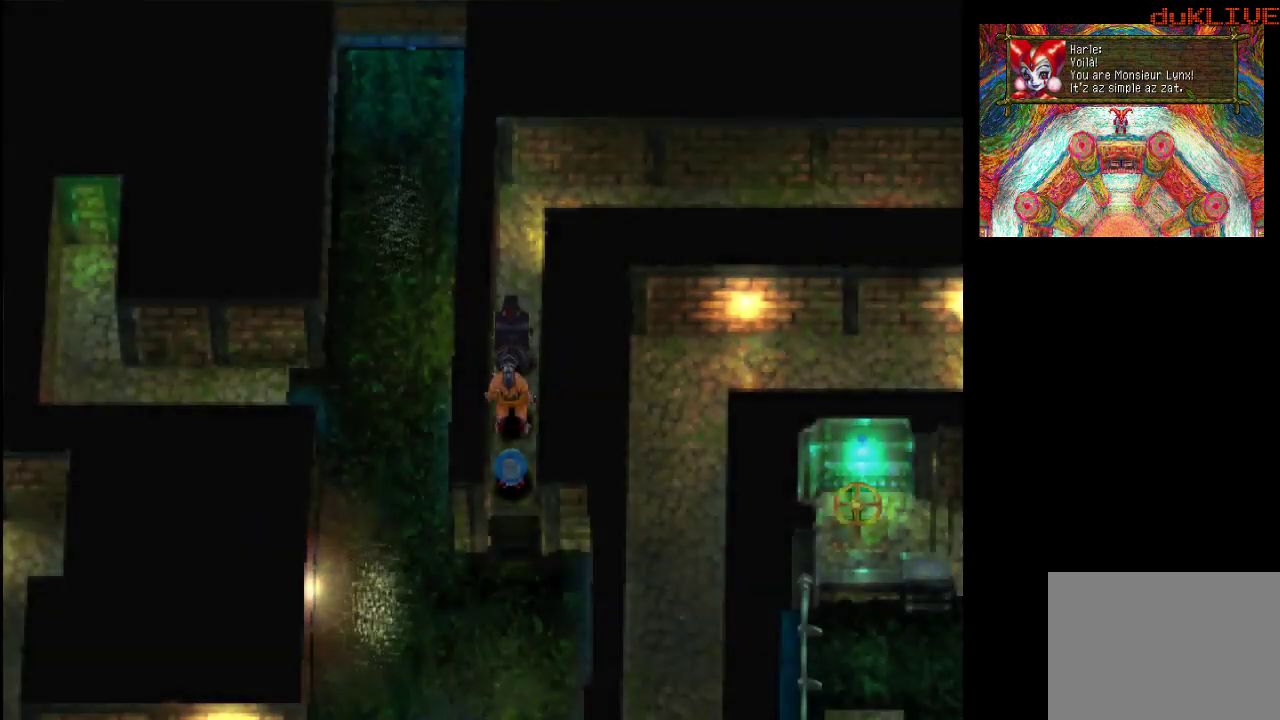
{"buttons": [], "left_stick": "center", "right_stick": "center", "events": []}
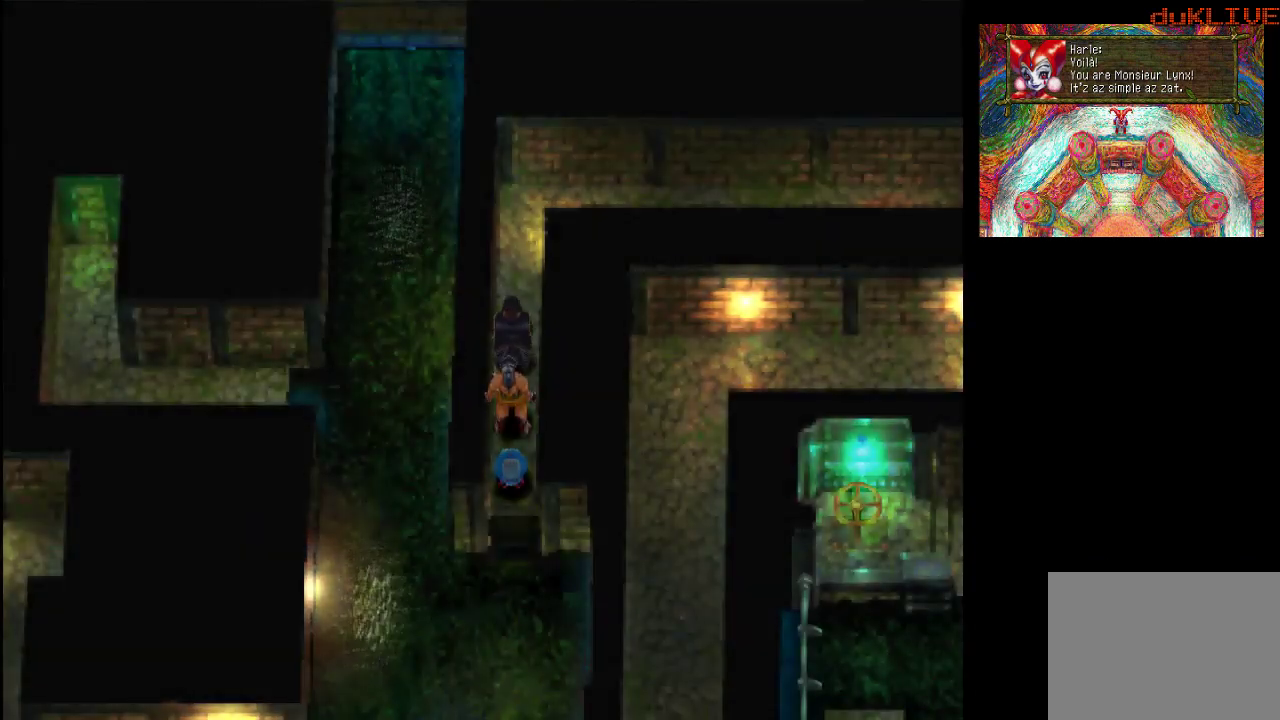
{"buttons": [], "left_stick": "up-right", "right_stick": "center", "events": [[200, "left_stick", "up-right"]]}
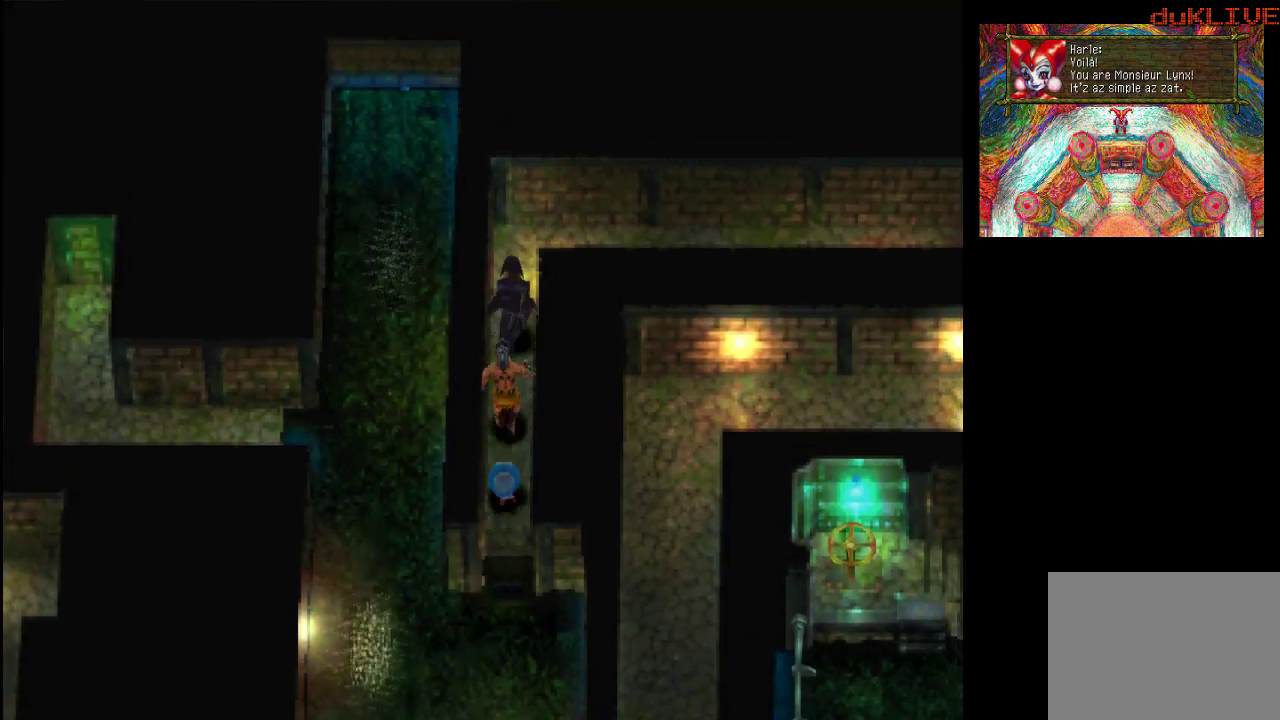
{"buttons": [], "left_stick": "right", "right_stick": "center", "events": [[267, "left_stick", "right"]]}
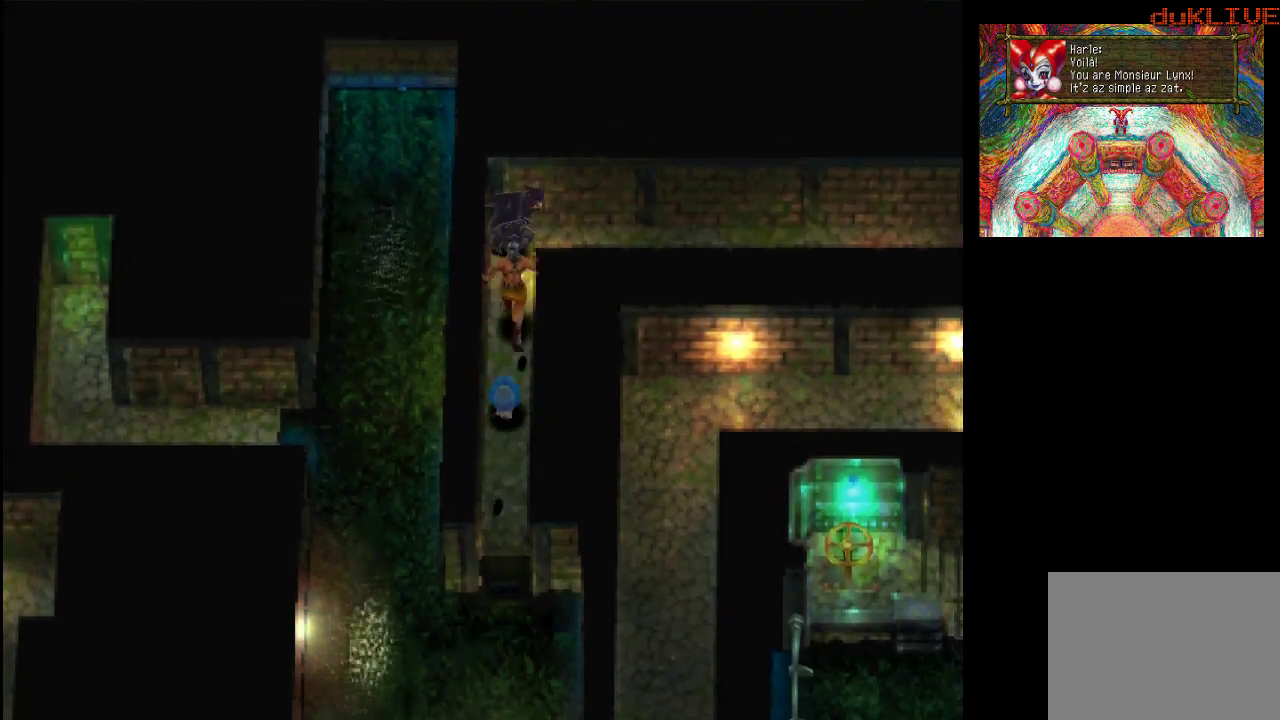
{"buttons": [], "left_stick": "right", "right_stick": "center", "events": [[233, "left_stick", "up-right"], [433, "left_stick", "right"]]}
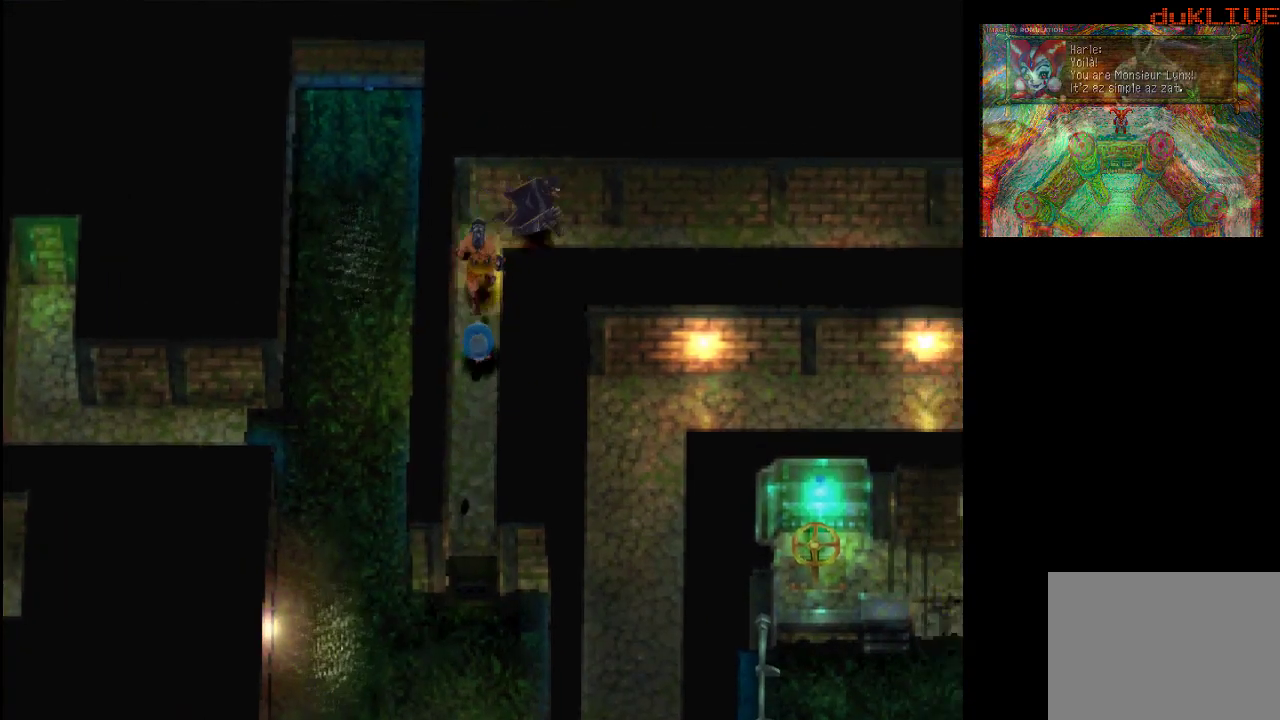
{"buttons": [], "left_stick": "right", "right_stick": "center", "events": []}
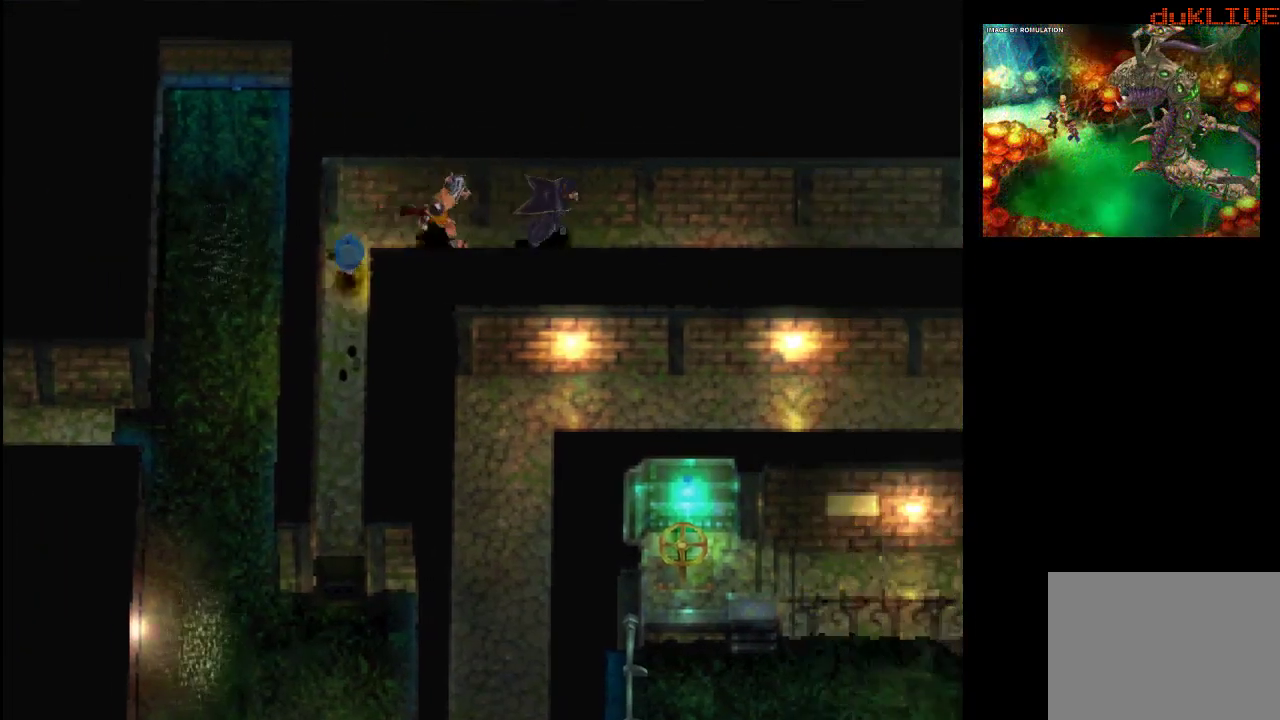
{"buttons": [], "left_stick": "right", "right_stick": "center", "events": []}
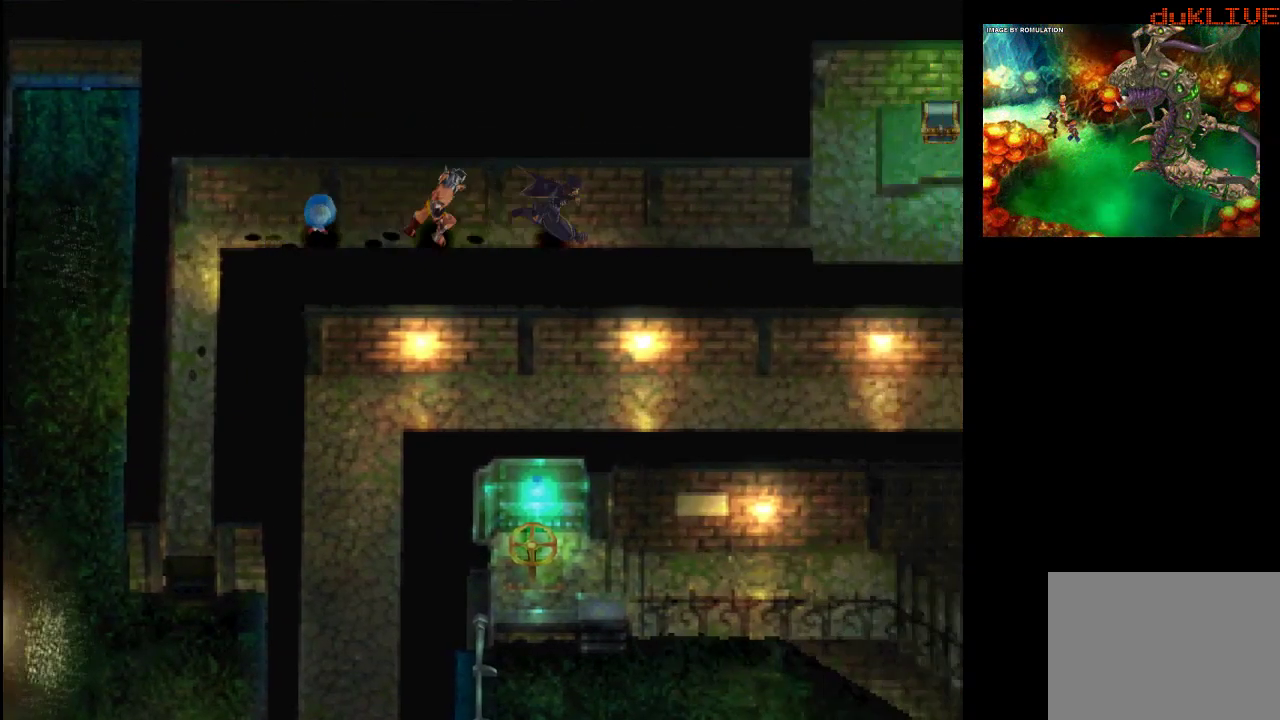
{"buttons": [], "left_stick": "right", "right_stick": "center", "events": []}
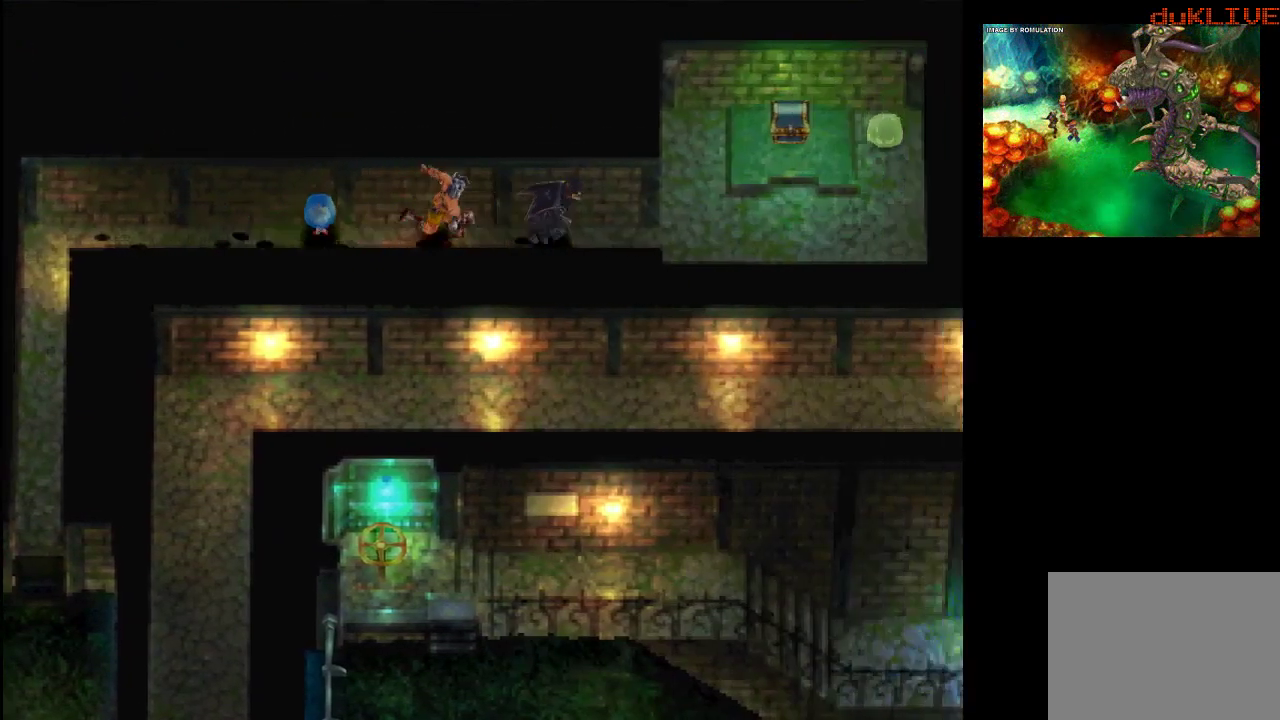
{"buttons": [], "left_stick": "up-right", "right_stick": "center", "events": [[467, "left_stick", "up-right"]]}